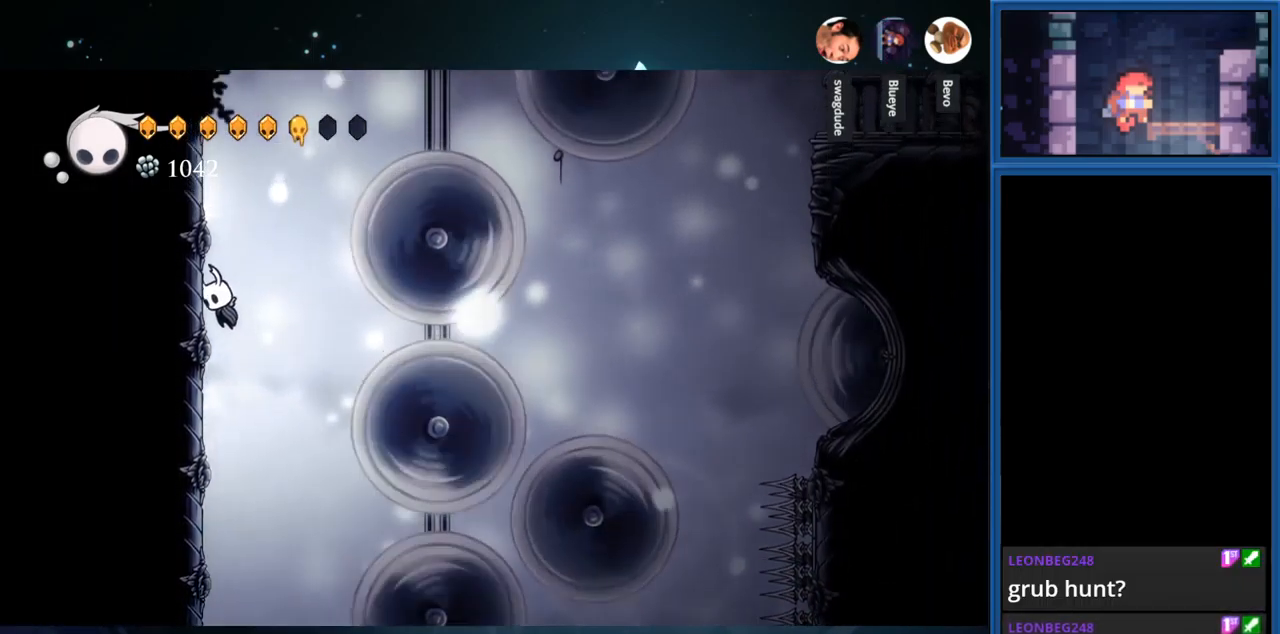
Gameplay with a controller (PlayStation layout); each line is a JSON object with the inputs held at the frame after it. "events" lists button and stick changes between this image and that frame as [ms after this image, input, new state], when the widget could be followed in between. Not read: L3 R3 left_stick.
{"buttons": ["L2", "DPAD_LEFT"], "right_stick": "center", "events": [[117, "CROSS", "up"], [117, "L2", "down"]]}
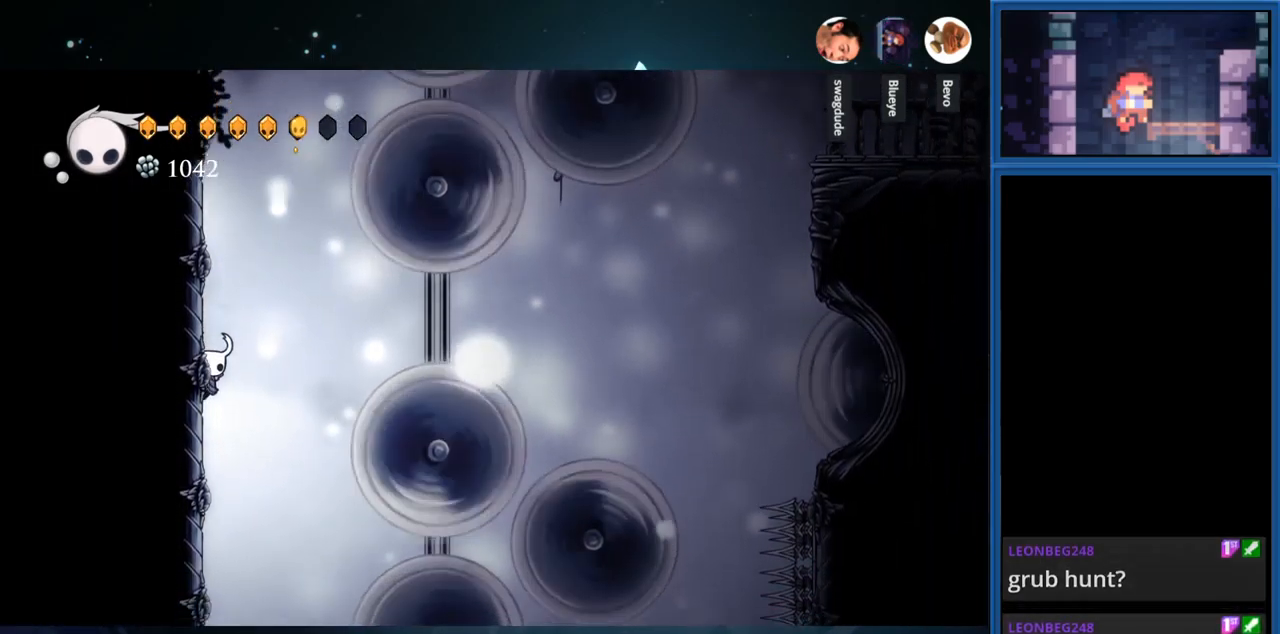
{"buttons": ["CROSS", "DPAD_LEFT"], "right_stick": "center", "events": [[350, "L2", "up"], [400, "CROSS", "down"]]}
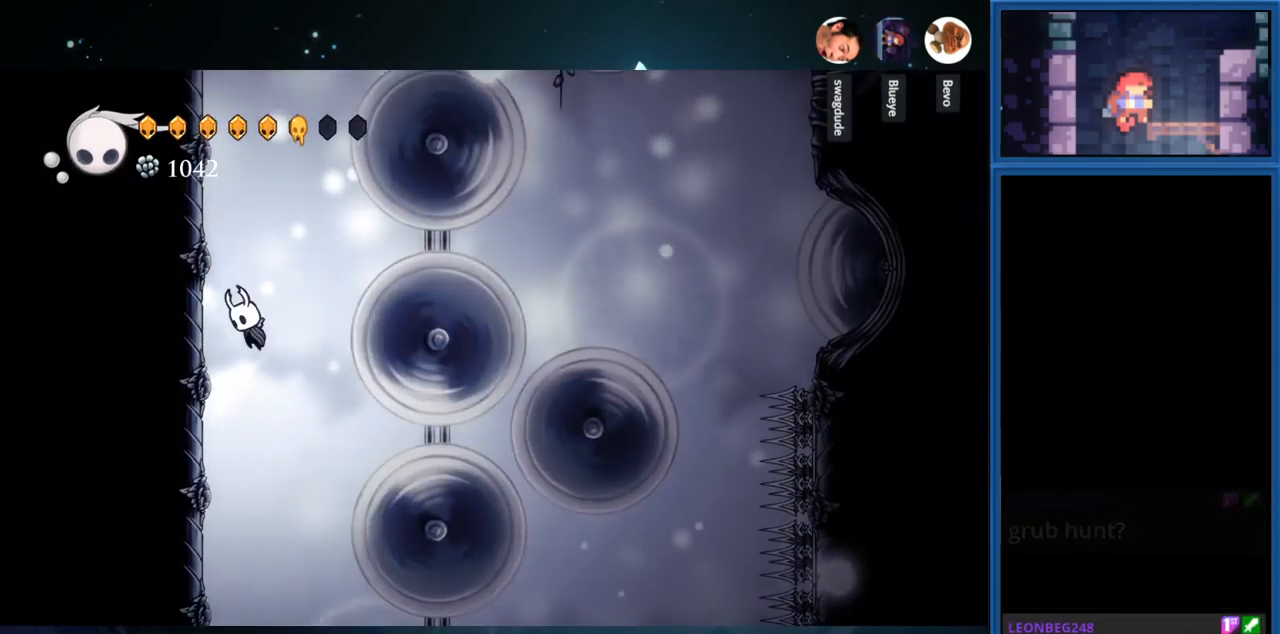
{"buttons": ["DPAD_LEFT"], "right_stick": "center", "events": [[217, "DPAD_LEFT", "up"], [283, "CROSS", "up"], [383, "DPAD_LEFT", "down"]]}
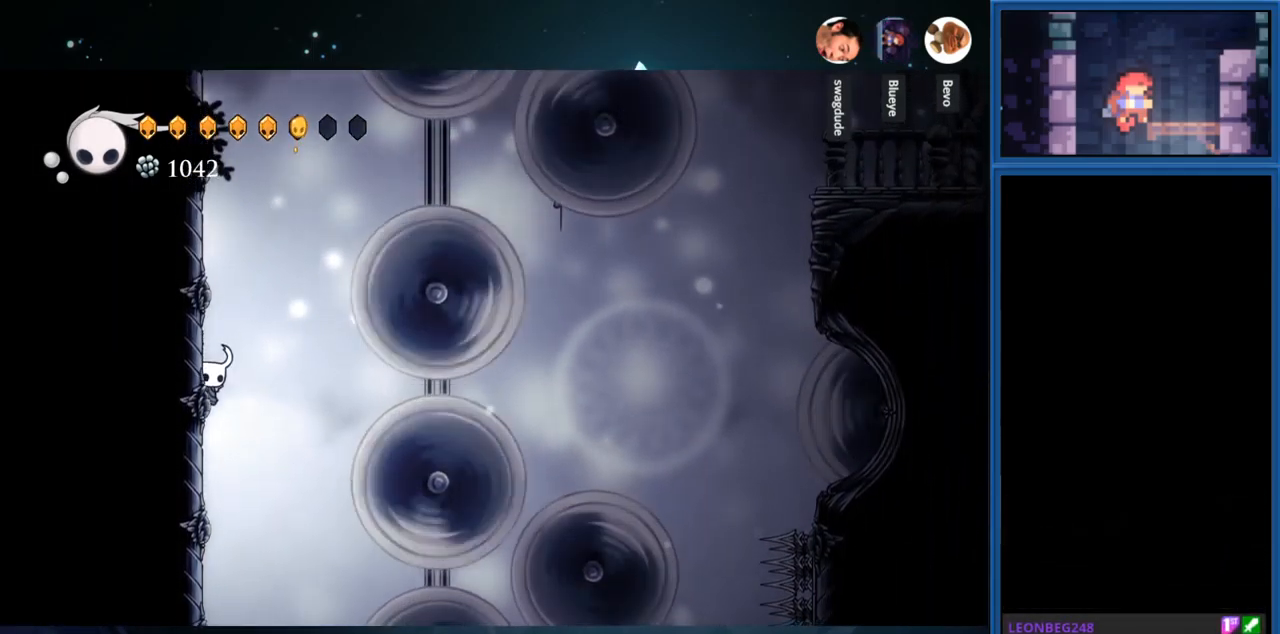
{"buttons": ["L2", "DPAD_LEFT"], "right_stick": "center", "events": [[100, "CROSS", "down"], [317, "CROSS", "up"], [417, "L2", "down"]]}
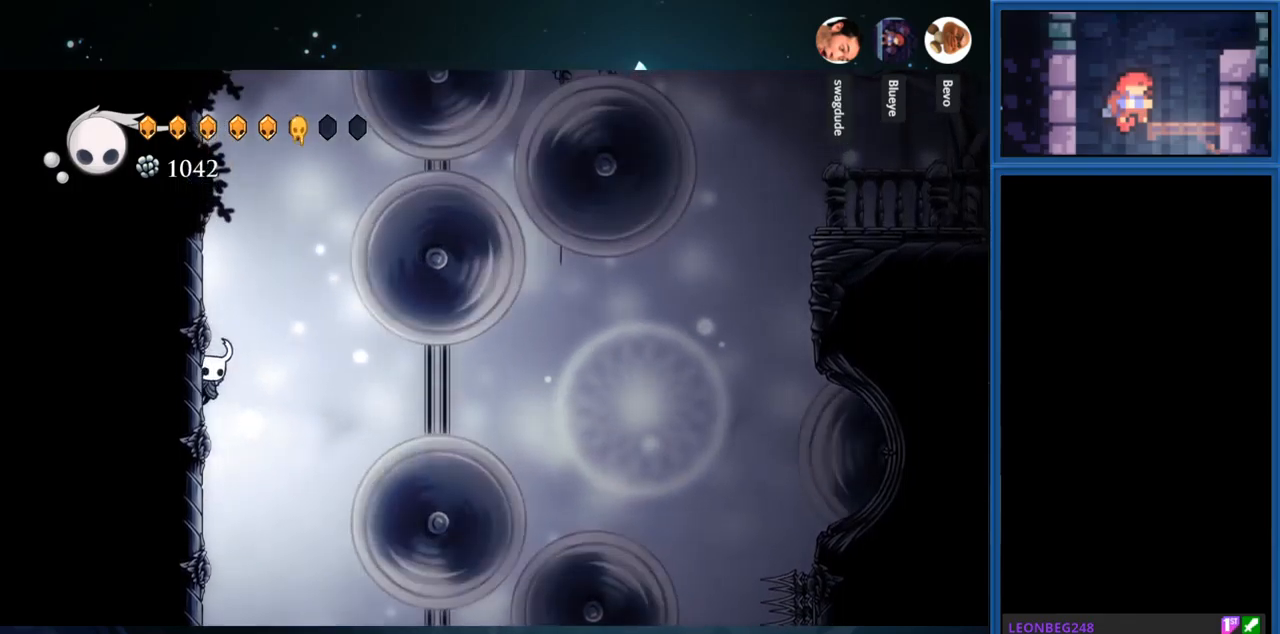
{"buttons": ["DPAD_LEFT"], "right_stick": "center", "events": [[450, "L2", "up"]]}
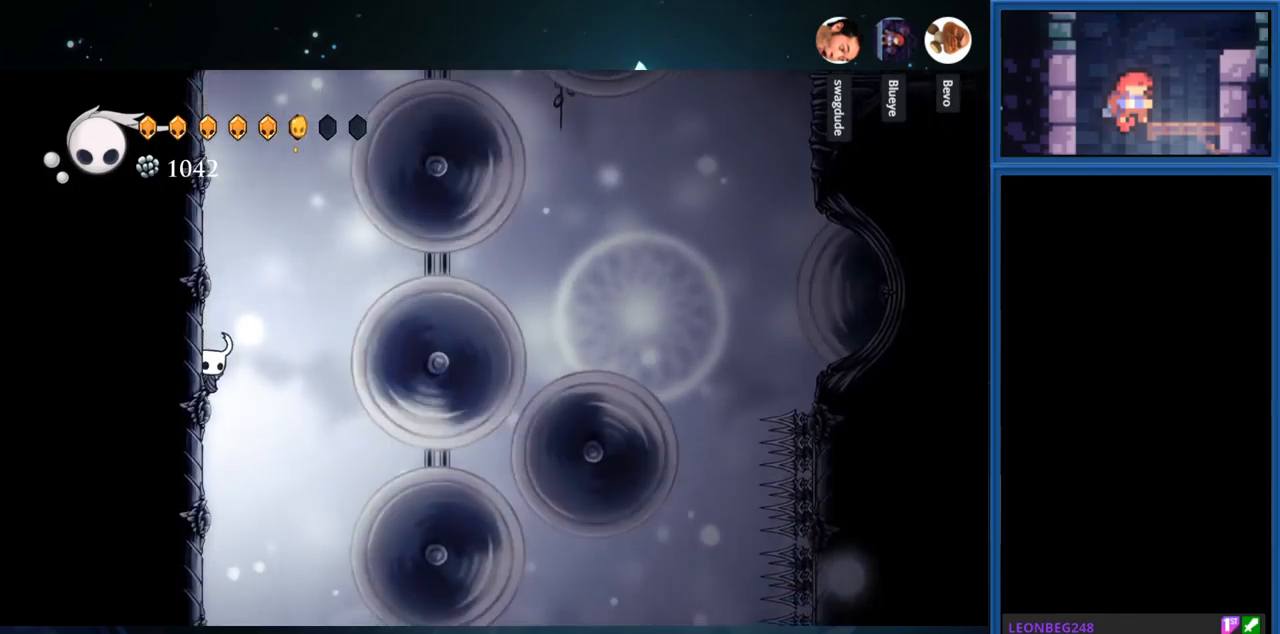
{"buttons": ["L2", "DPAD_LEFT"], "right_stick": "center", "events": [[17, "CROSS", "down"], [350, "CROSS", "up"], [417, "L2", "down"]]}
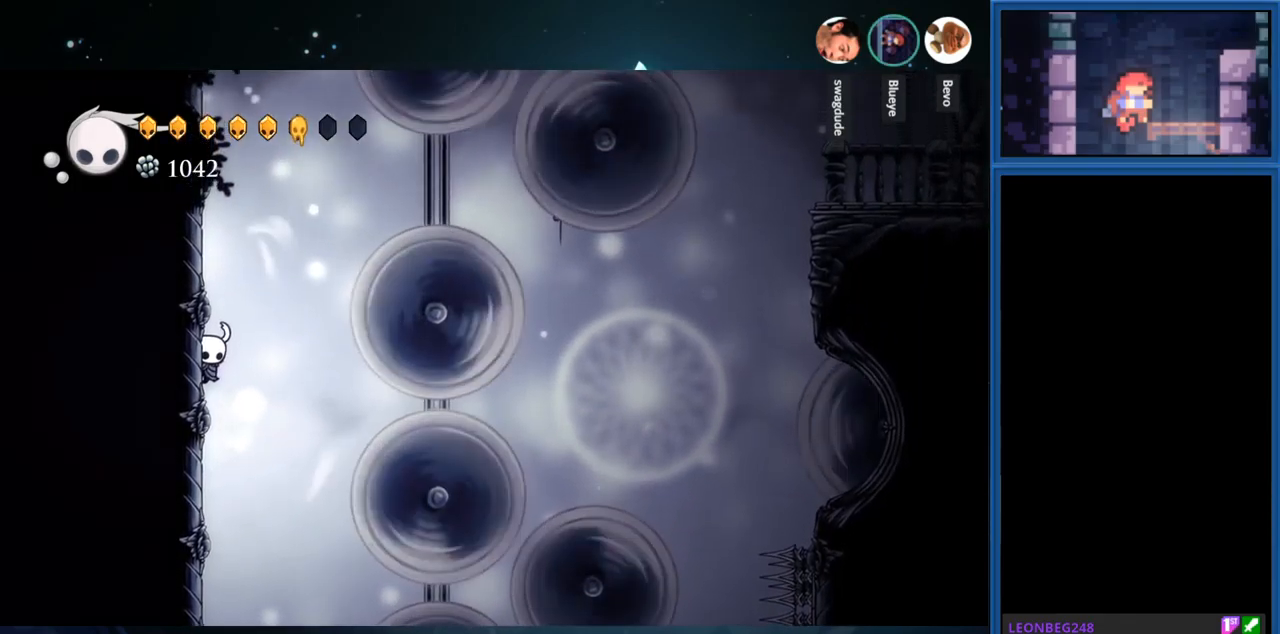
{"buttons": ["L2"], "right_stick": "center", "events": [[300, "DPAD_LEFT", "up"]]}
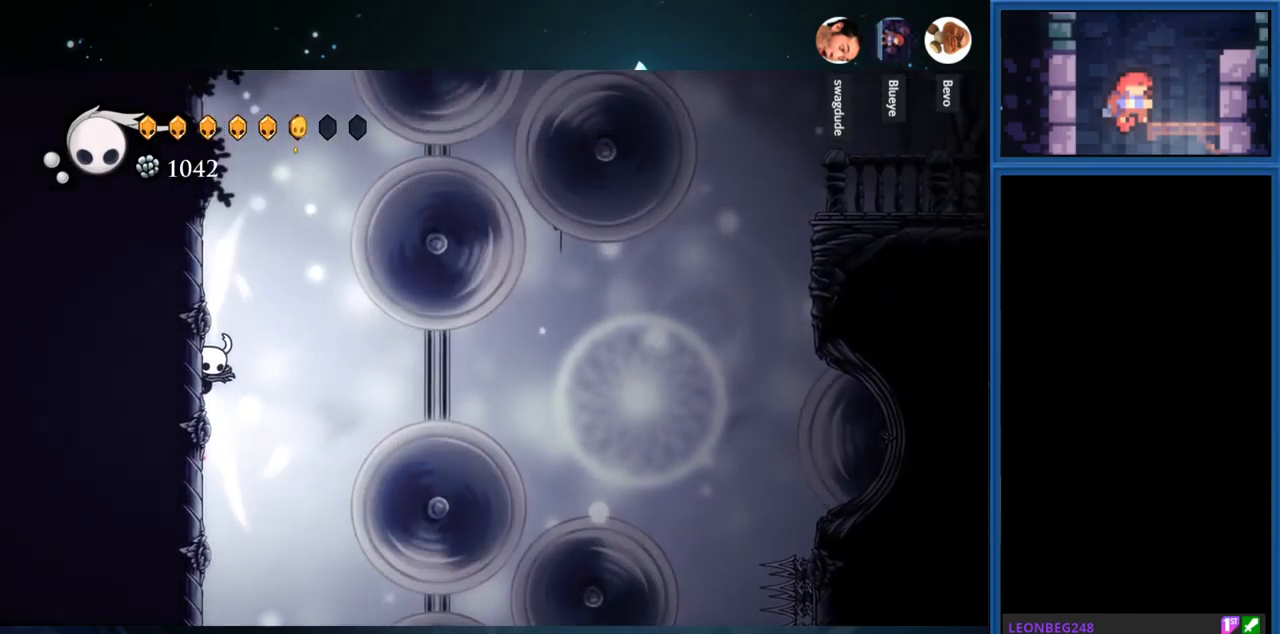
{"buttons": ["L2", "DPAD_RIGHT"], "right_stick": "center", "events": [[50, "DPAD_RIGHT", "down"]]}
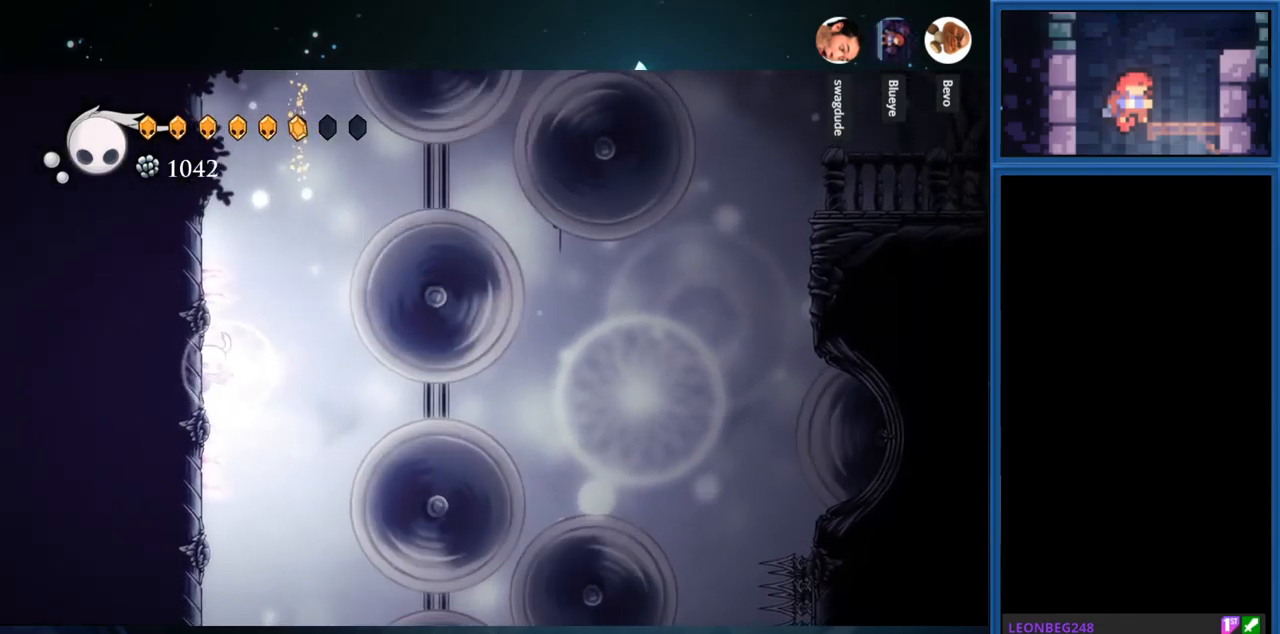
{"buttons": ["L2", "DPAD_RIGHT"], "right_stick": "center", "events": []}
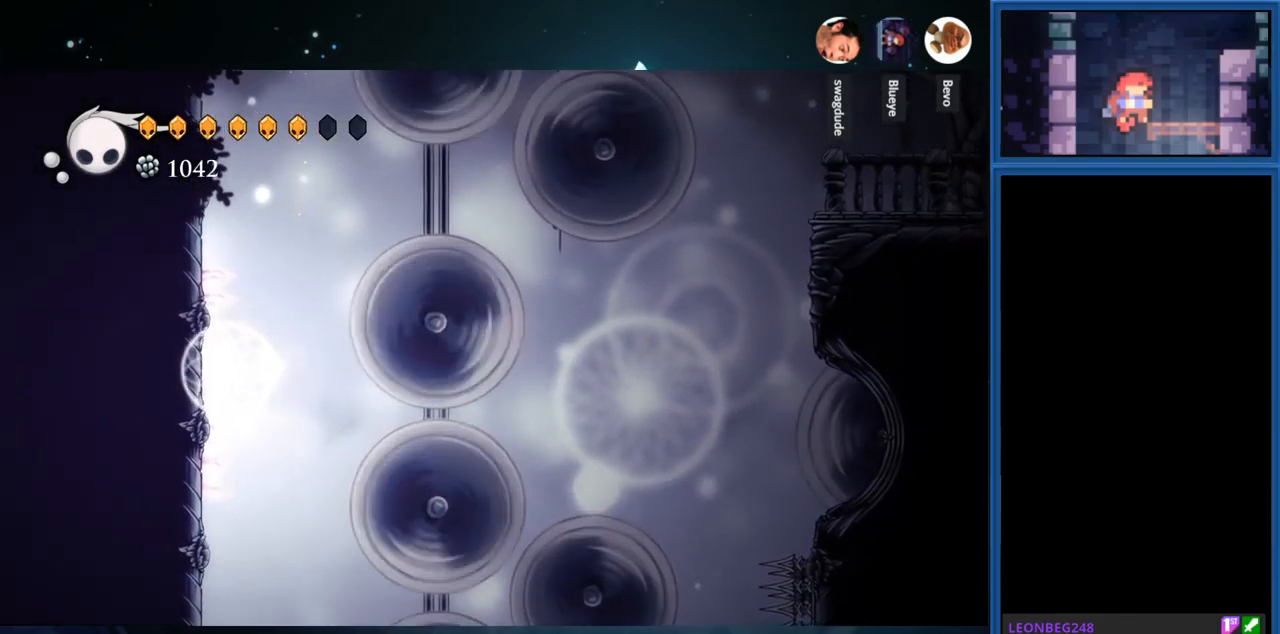
{"buttons": ["L2", "DPAD_RIGHT"], "right_stick": "center", "events": []}
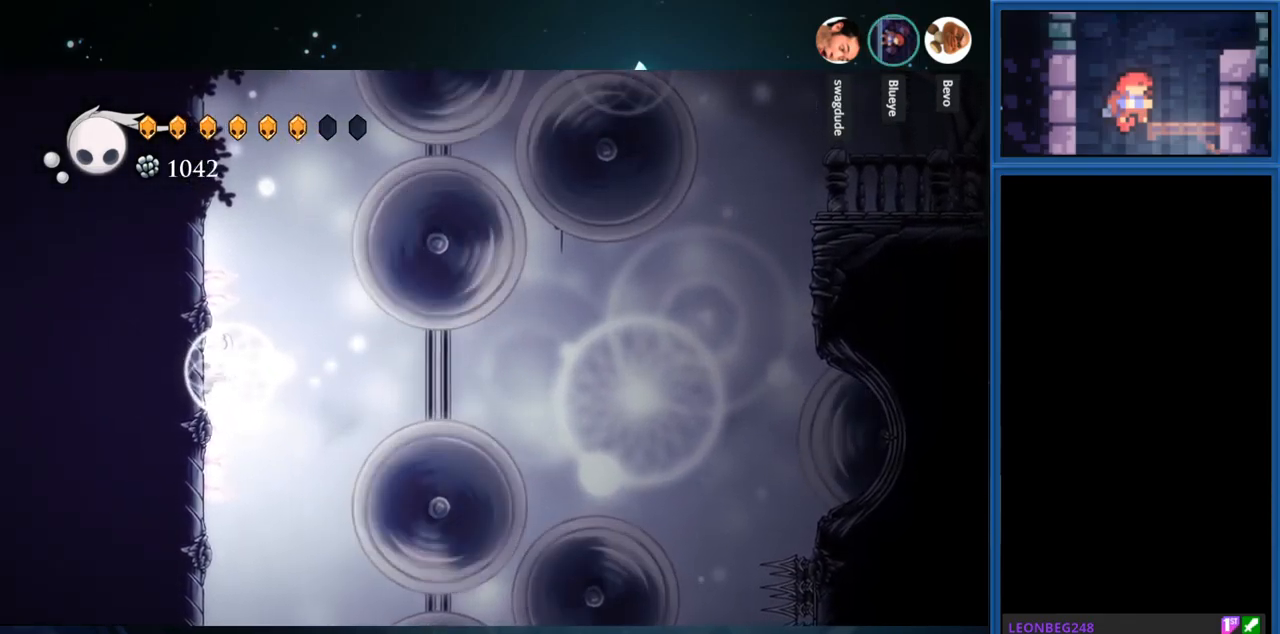
{"buttons": ["L2", "DPAD_RIGHT"], "right_stick": "center", "events": []}
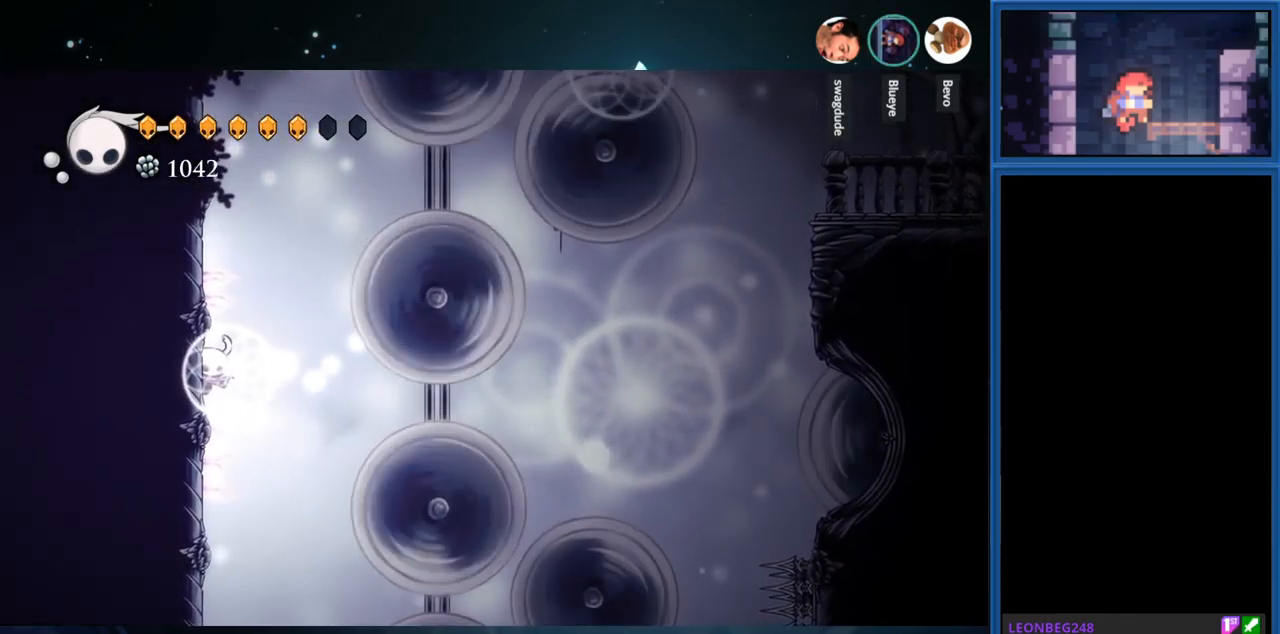
{"buttons": ["L2", "DPAD_RIGHT"], "right_stick": "center", "events": []}
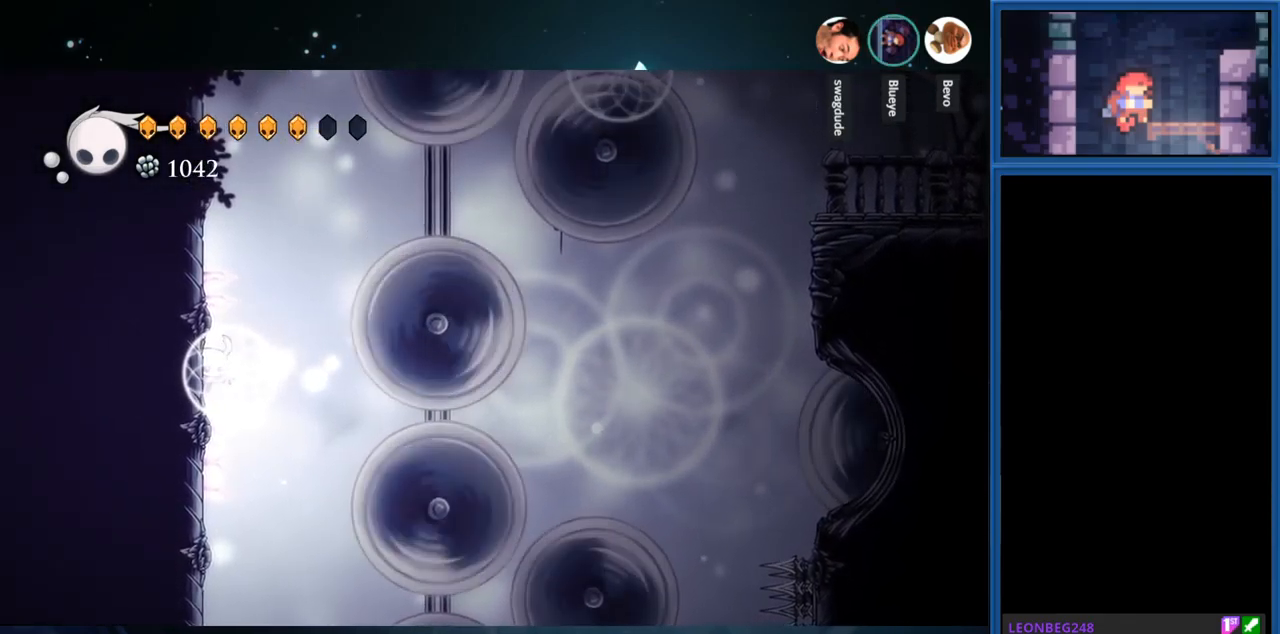
{"buttons": ["DPAD_RIGHT"], "right_stick": "center", "events": [[200, "L2", "up"]]}
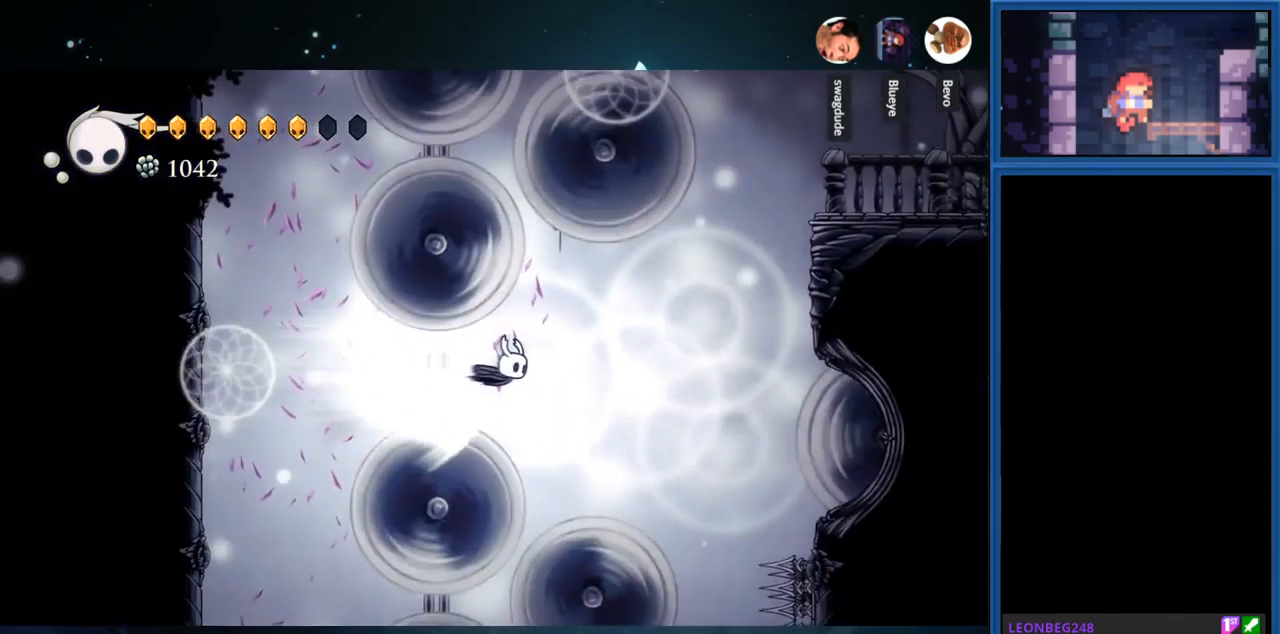
{"buttons": [], "right_stick": "center", "events": [[150, "CROSS", "down"], [167, "DPAD_RIGHT", "up"], [484, "CROSS", "up"]]}
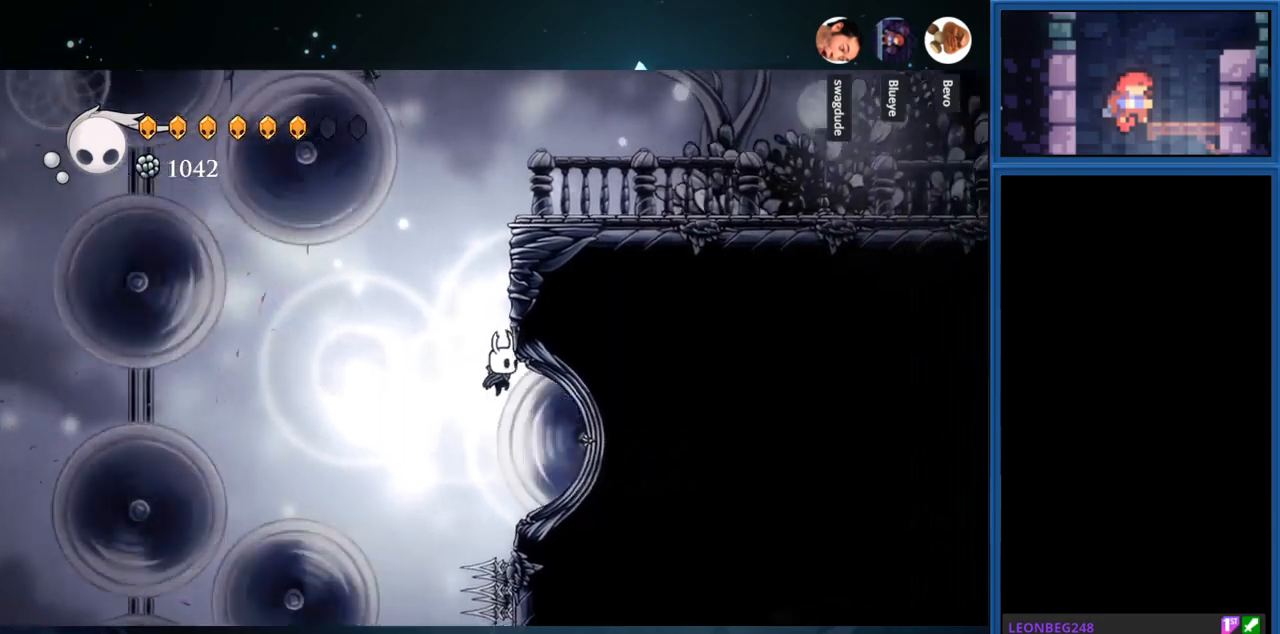
{"buttons": ["DPAD_LEFT"], "right_stick": "center", "events": [[117, "CROSS", "down"], [367, "DPAD_LEFT", "down"], [450, "CROSS", "up"]]}
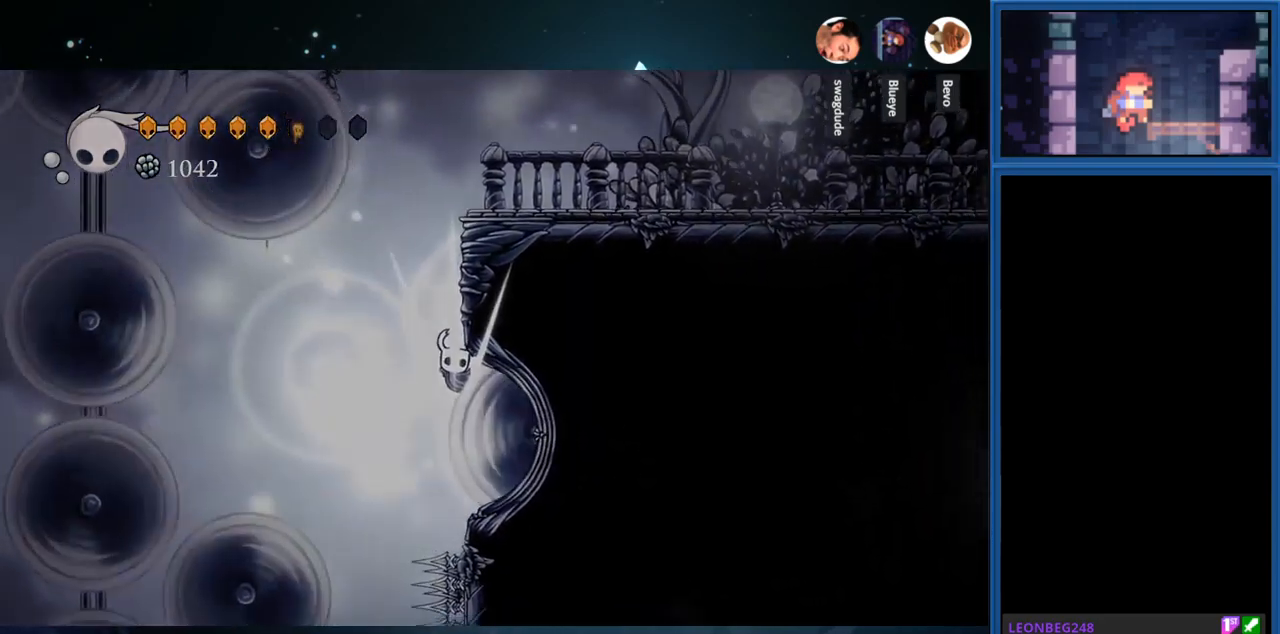
{"buttons": [], "right_stick": "center", "events": [[17, "CROSS", "down"], [50, "DPAD_LEFT", "up"], [217, "CROSS", "up"], [267, "CROSS", "down"], [400, "CROSS", "up"]]}
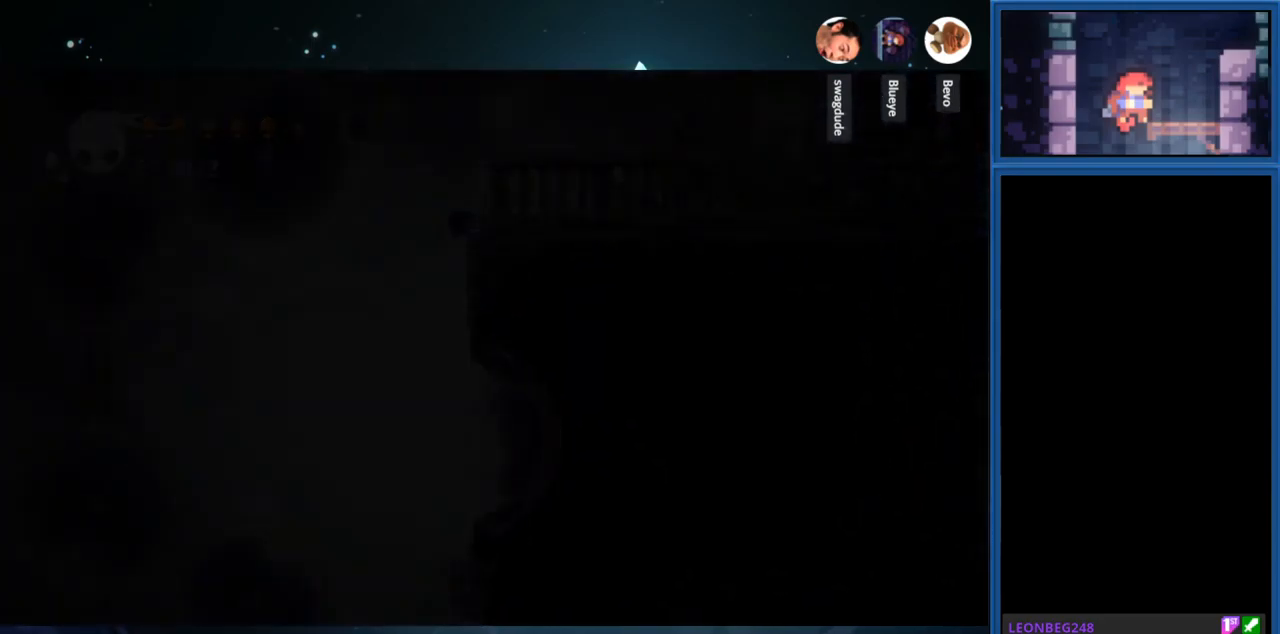
{"buttons": [], "right_stick": "center", "events": []}
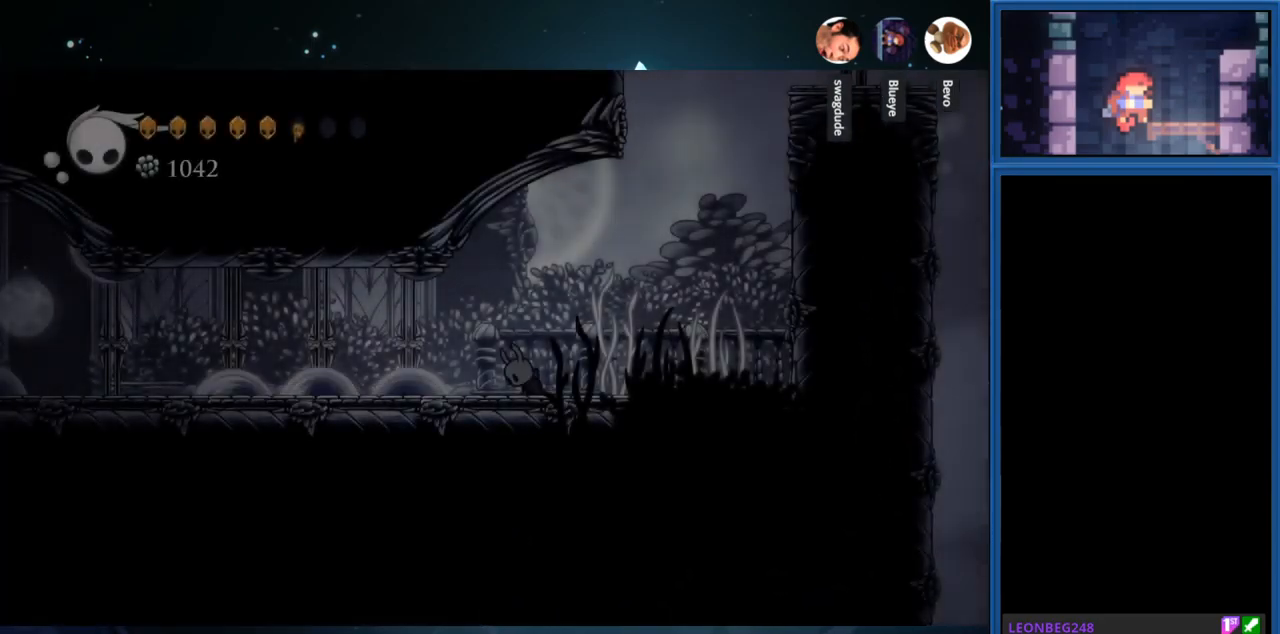
{"buttons": ["CIRCLE"], "right_stick": "center", "events": [[233, "CIRCLE", "down"]]}
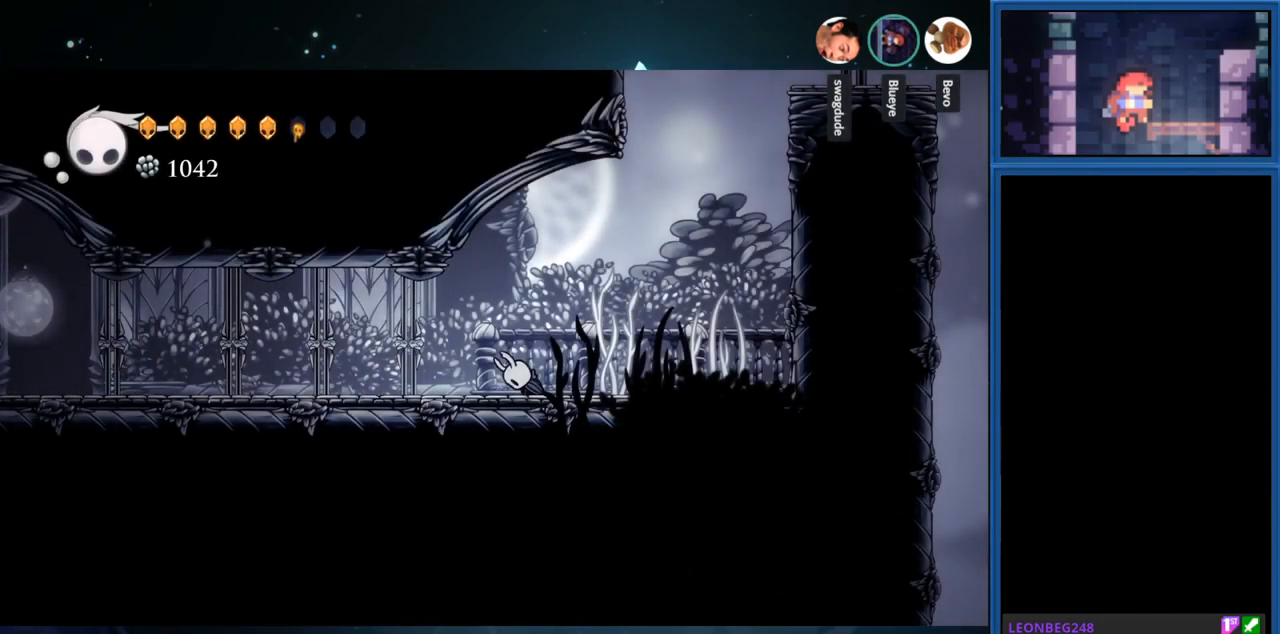
{"buttons": ["CIRCLE", "DPAD_RIGHT"], "right_stick": "center", "events": [[400, "DPAD_RIGHT", "down"]]}
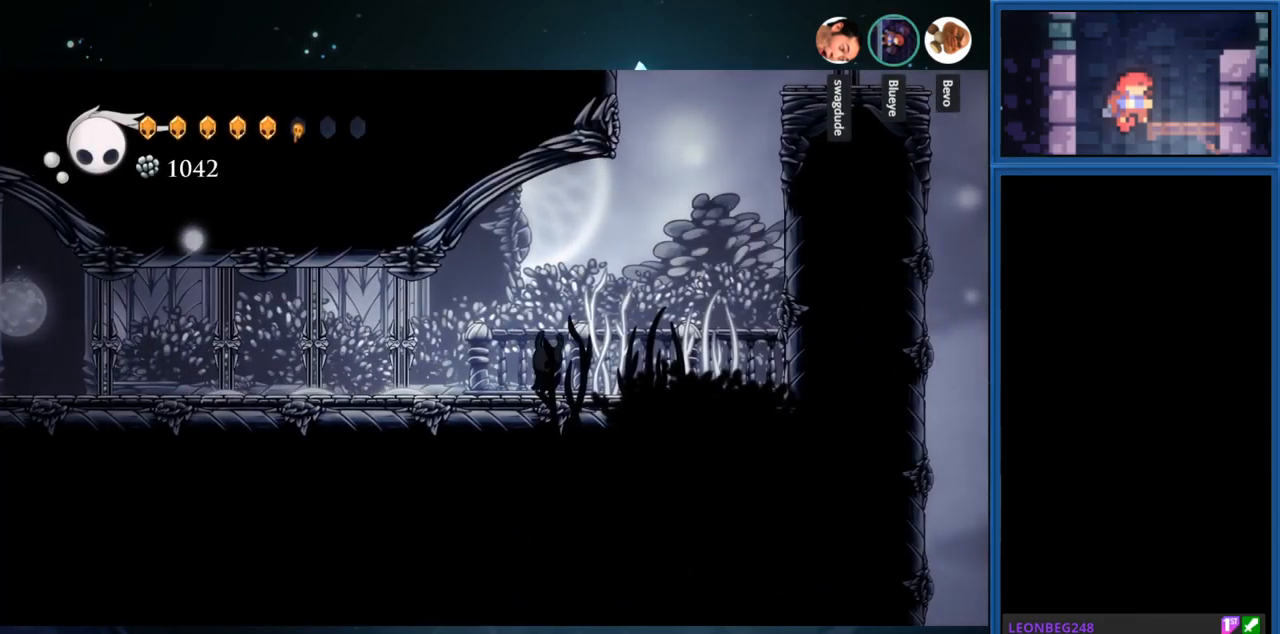
{"buttons": [], "right_stick": "center", "events": [[383, "DPAD_RIGHT", "up"], [500, "CIRCLE", "up"]]}
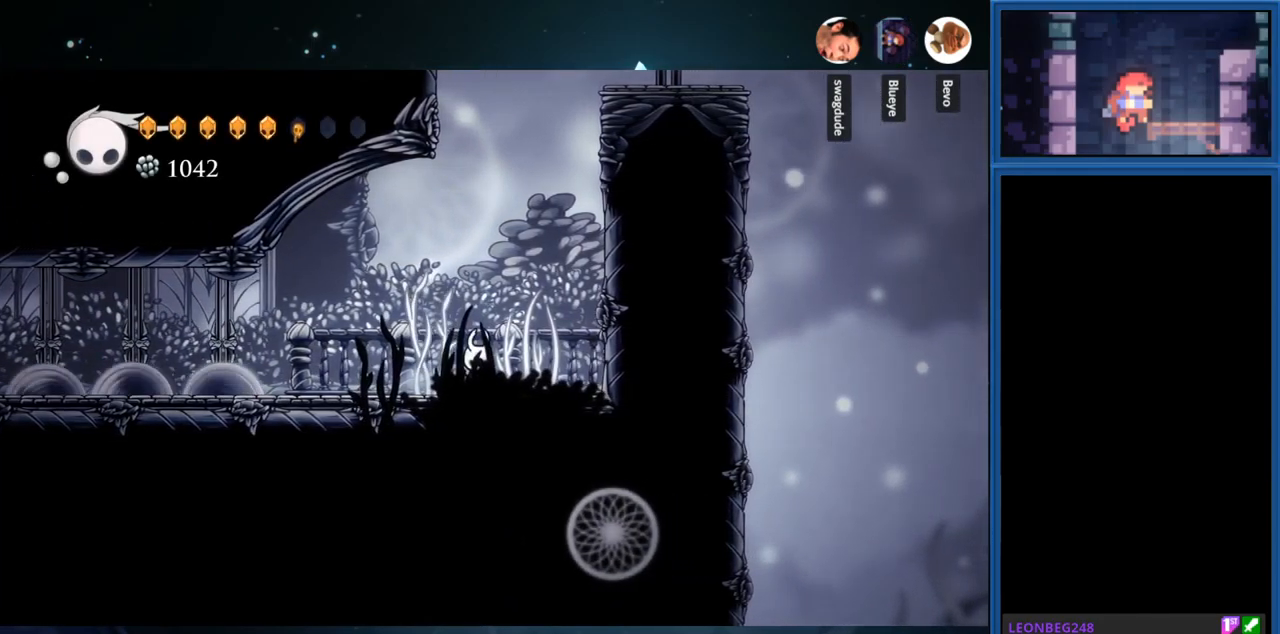
{"buttons": ["CIRCLE"], "right_stick": "center", "events": [[50, "CIRCLE", "down"]]}
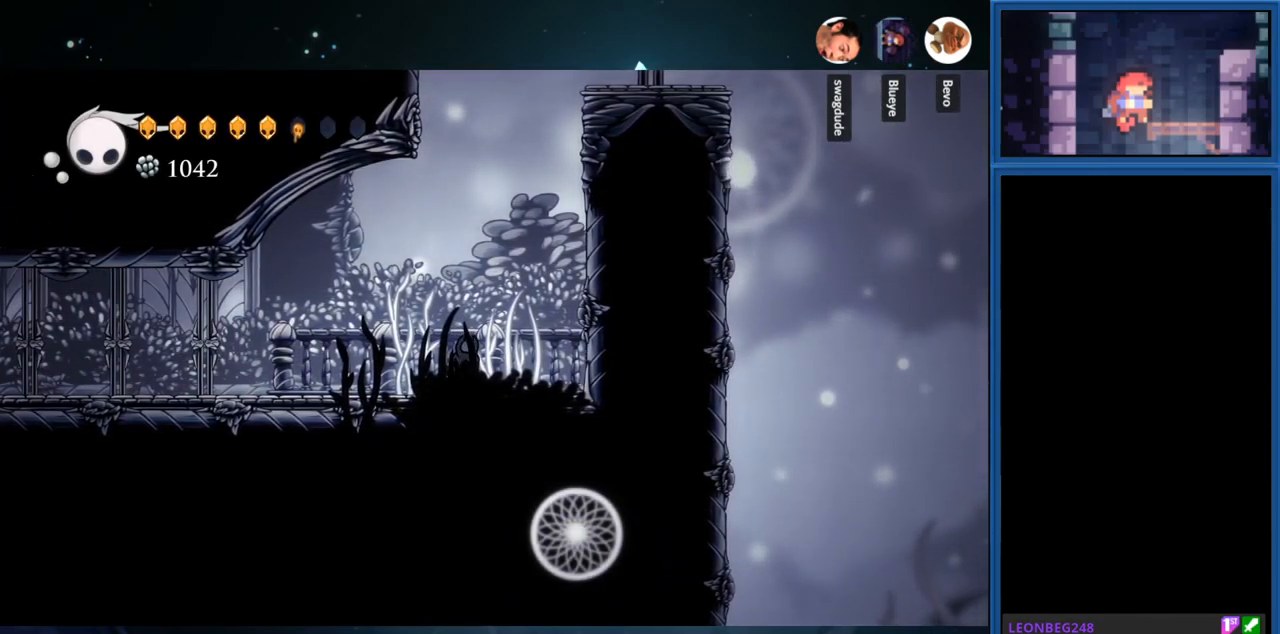
{"buttons": ["CIRCLE"], "right_stick": "center", "events": []}
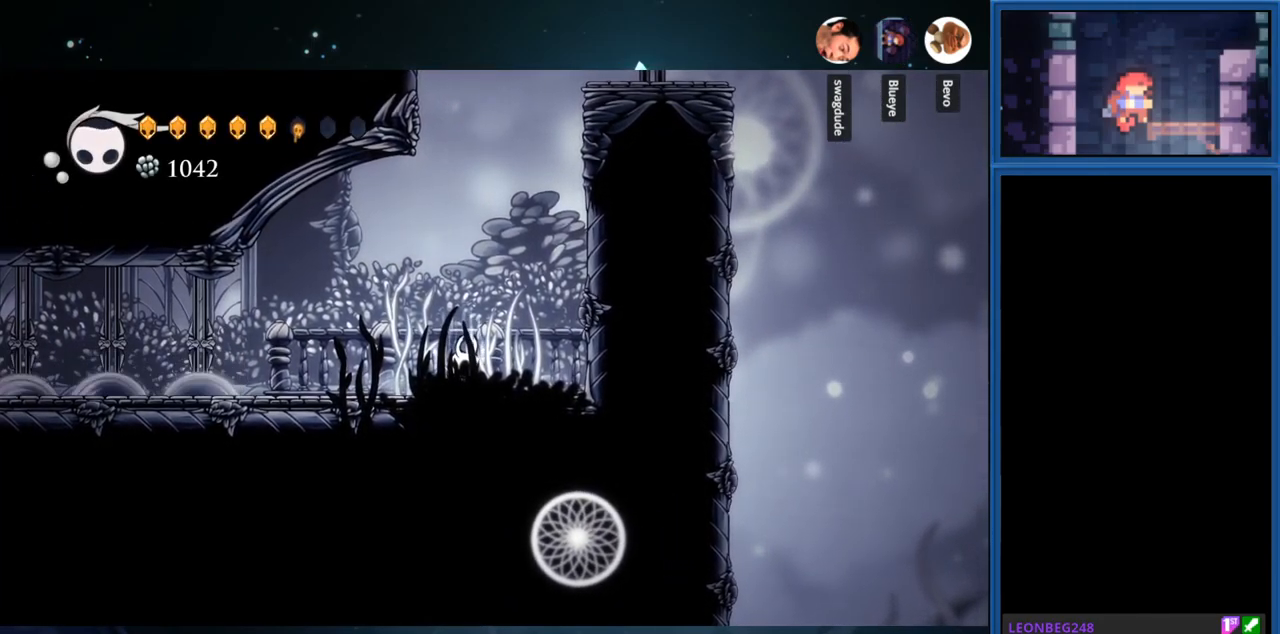
{"buttons": ["CIRCLE"], "right_stick": "center", "events": []}
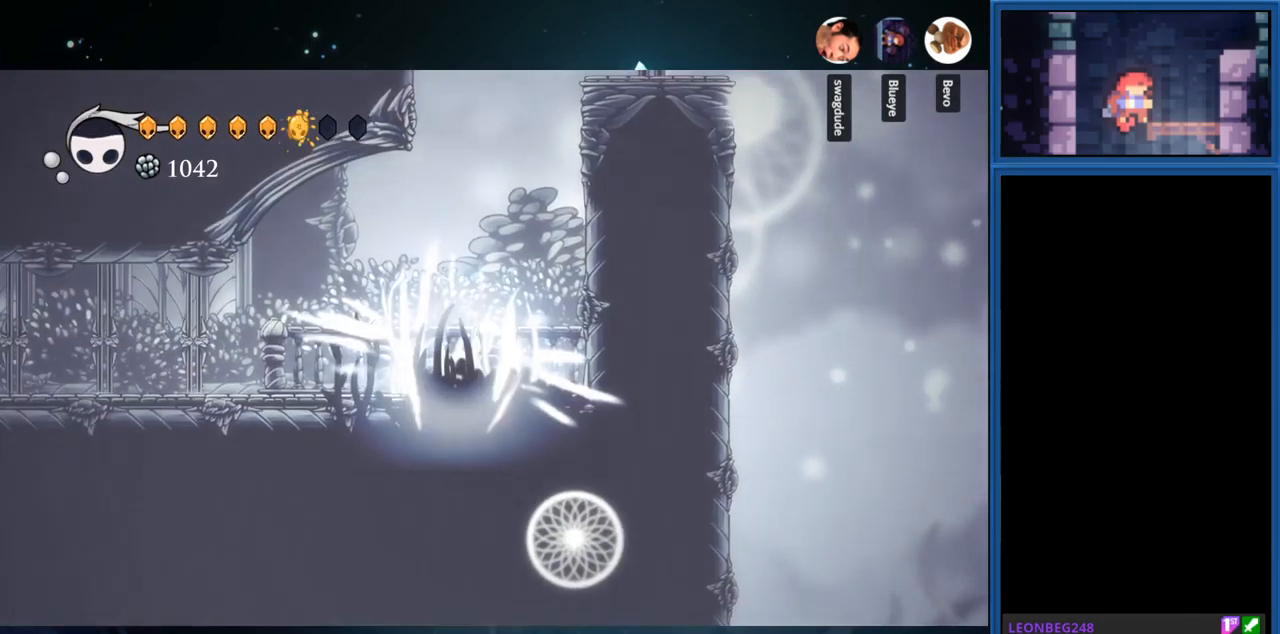
{"buttons": ["CIRCLE"], "right_stick": "center", "events": []}
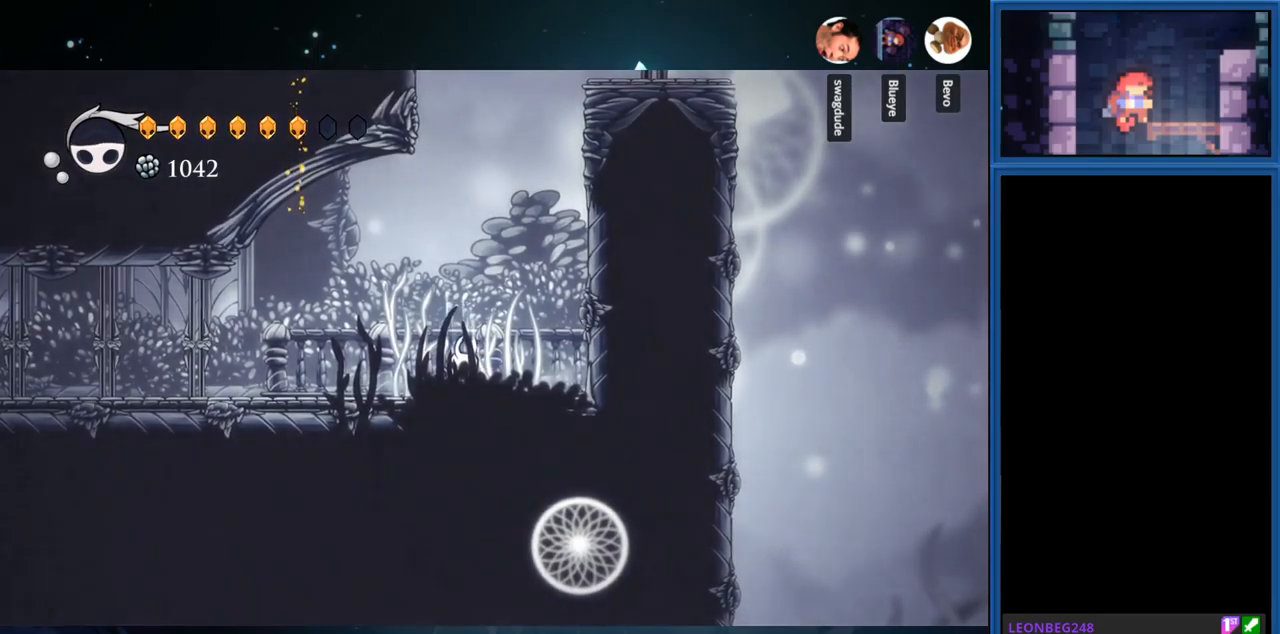
{"buttons": ["CIRCLE"], "right_stick": "center", "events": []}
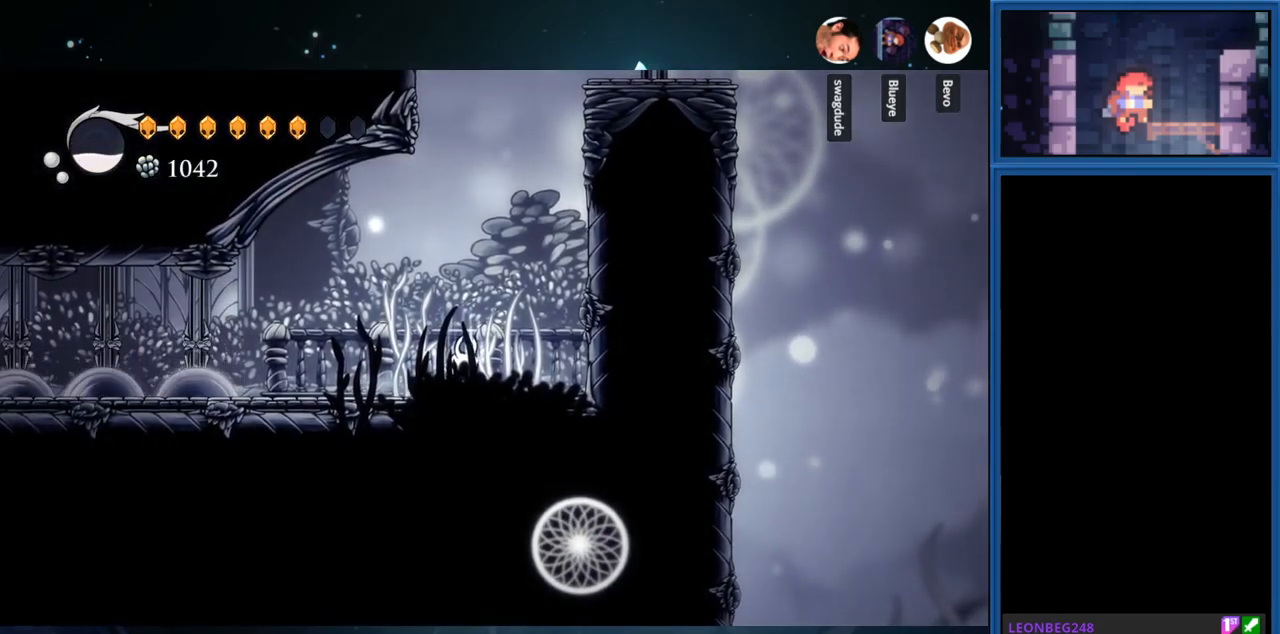
{"buttons": ["CIRCLE"], "right_stick": "center", "events": []}
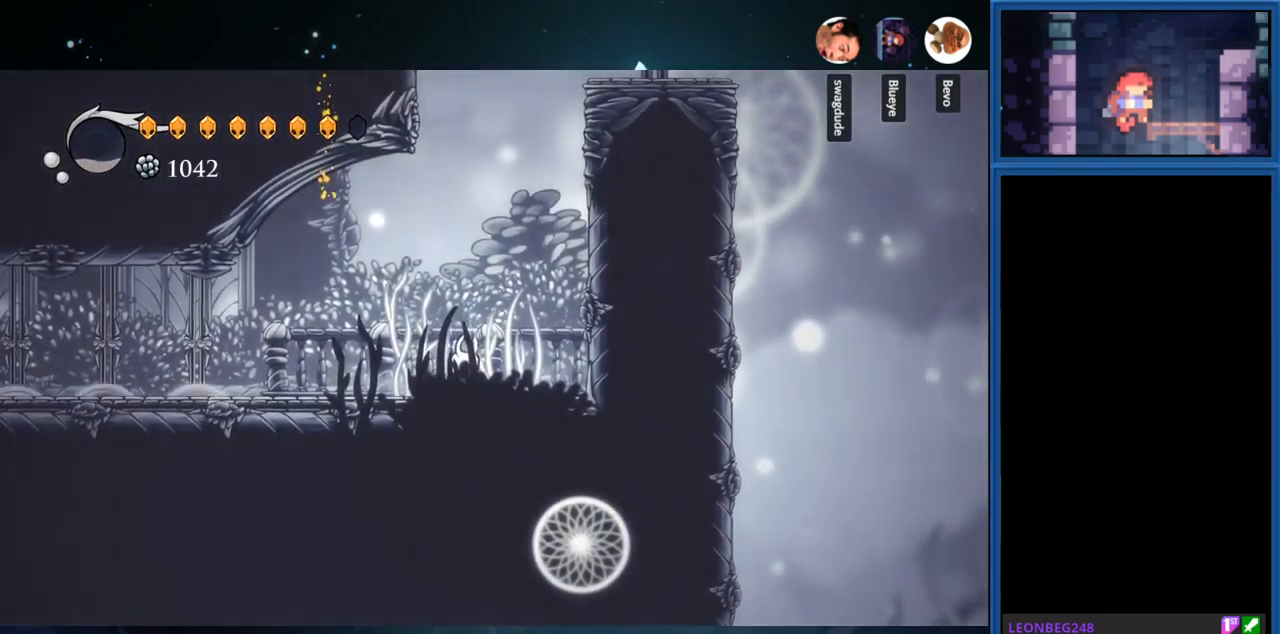
{"buttons": ["CIRCLE"], "right_stick": "center", "events": []}
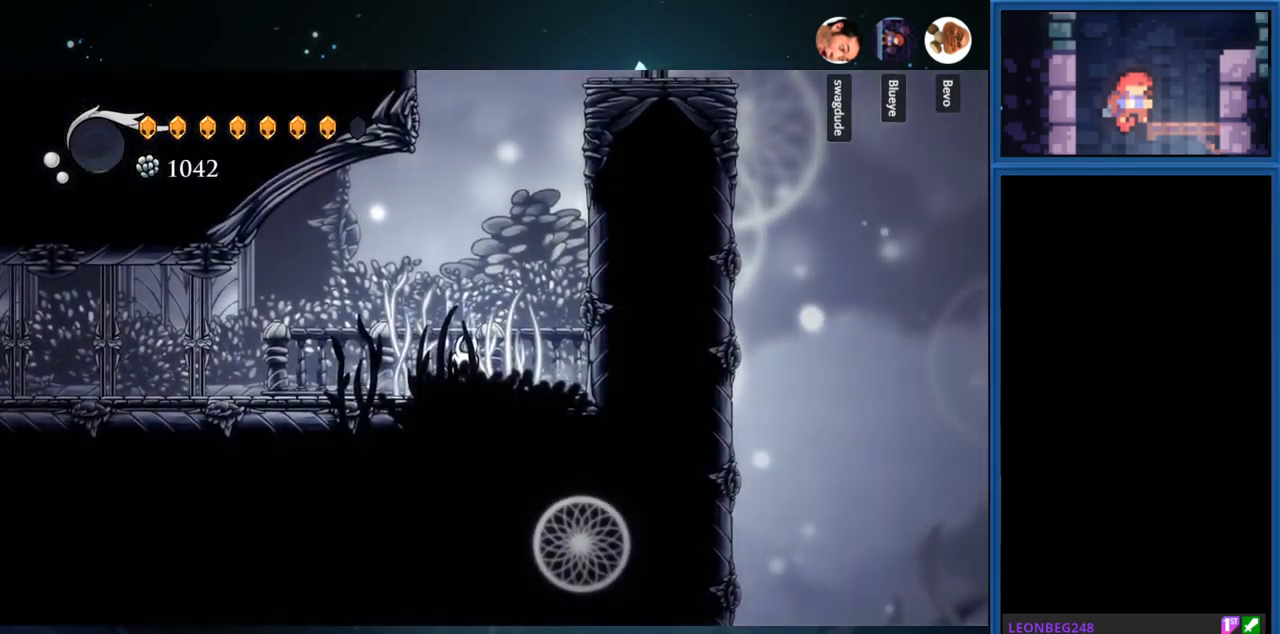
{"buttons": ["DPAD_RIGHT"], "right_stick": "center", "events": [[433, "CIRCLE", "up"], [450, "DPAD_RIGHT", "down"]]}